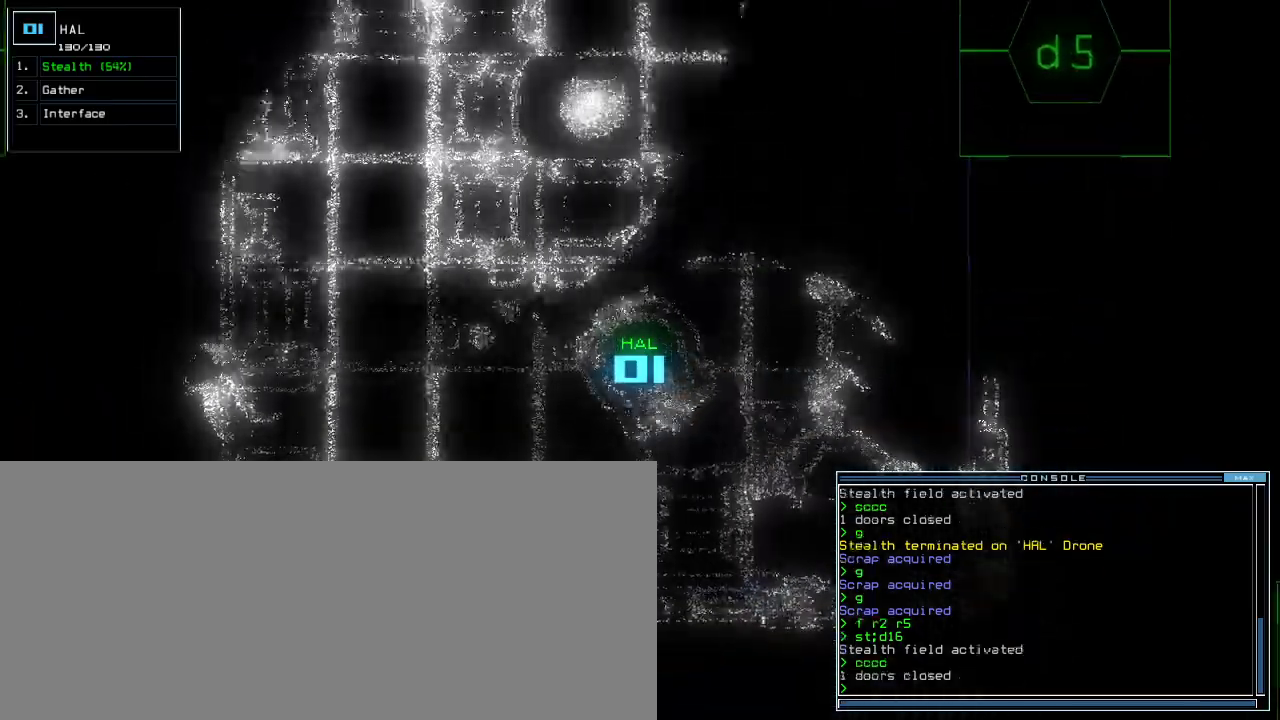
Gameplay with keyboard; each line is a JSON object with the keys held at the frame after it. "events" lists presses ("down") and releases ("up") of ".", "0", "1", "2", "3", "4", "5", "6", "7", "8", "9", "a", "b", "backspace", "c", "caps_lock", "comma", "ctrl_l", "ctrl_r", "d", "down", "e", "equals", "escape", "f", "f5", "g", "h", "i", "j", "k", "l", "left", "m", "minus", "n", "o", "p", "q", "quote", "r", "return", "right", "s", "semicolon", "shift_l", "shift_r", "space", "t", "tab", "tilde", "u", "up", "v", "w", "x", "y" and "z" between this image and that frame as [ms after this image, input, new state], when the widget could be followed in between. No other keys are recorded. Mouse input is not recorded.
{"keys": ["d", "up"], "events": [[140, "up", "down"], [440, "d", "down"], [460, "right", "up"]]}
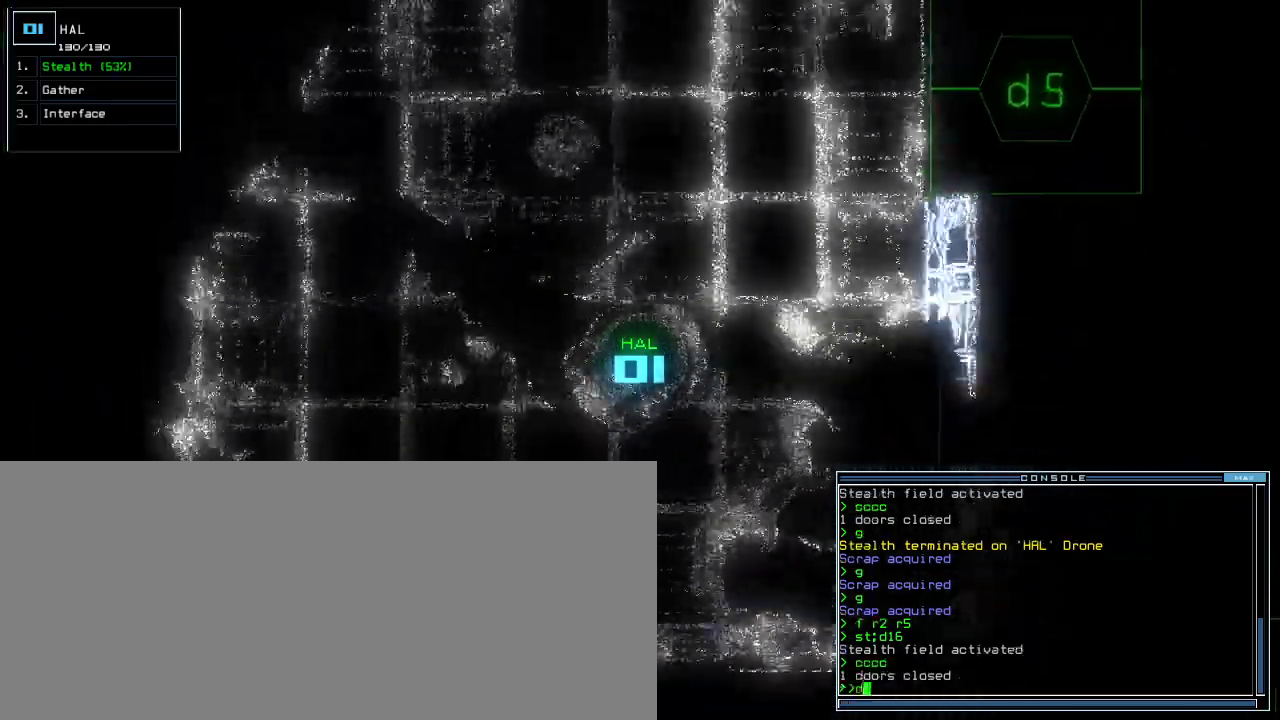
{"keys": ["up"], "events": [[20, "d", "up"], [320, "5", "down"], [420, "5", "up"]]}
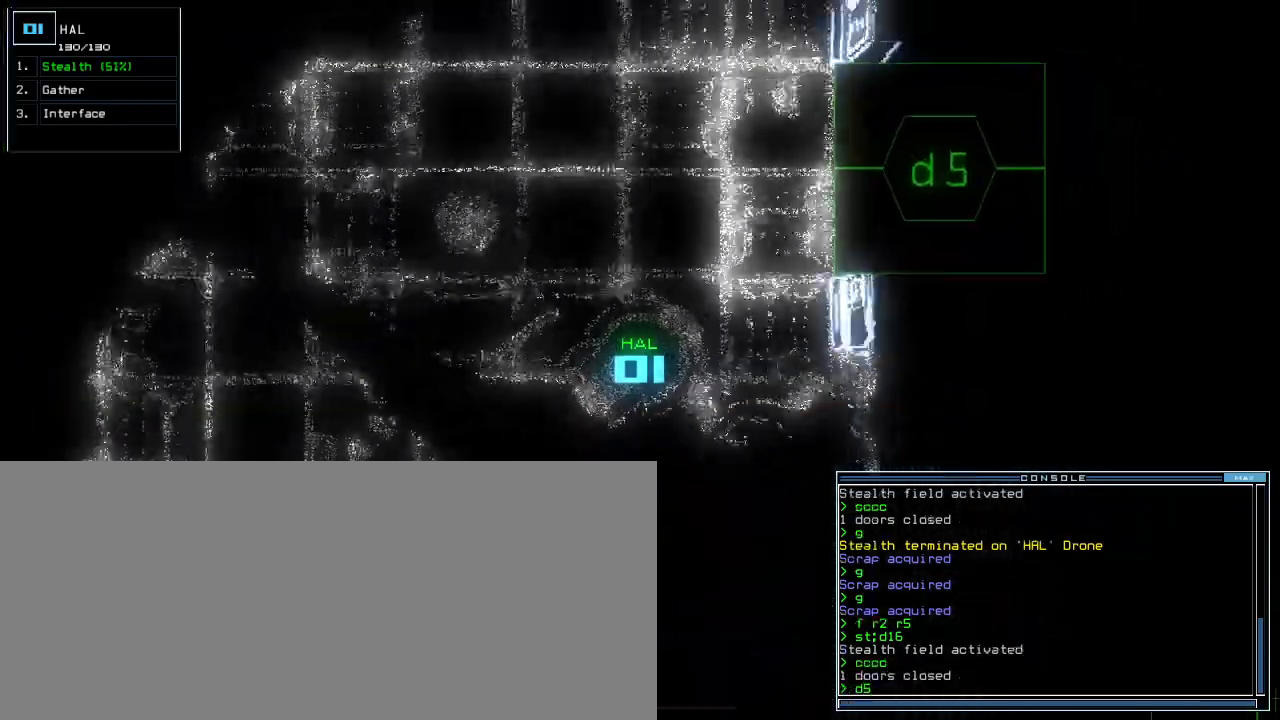
{"keys": ["return", "up"]}
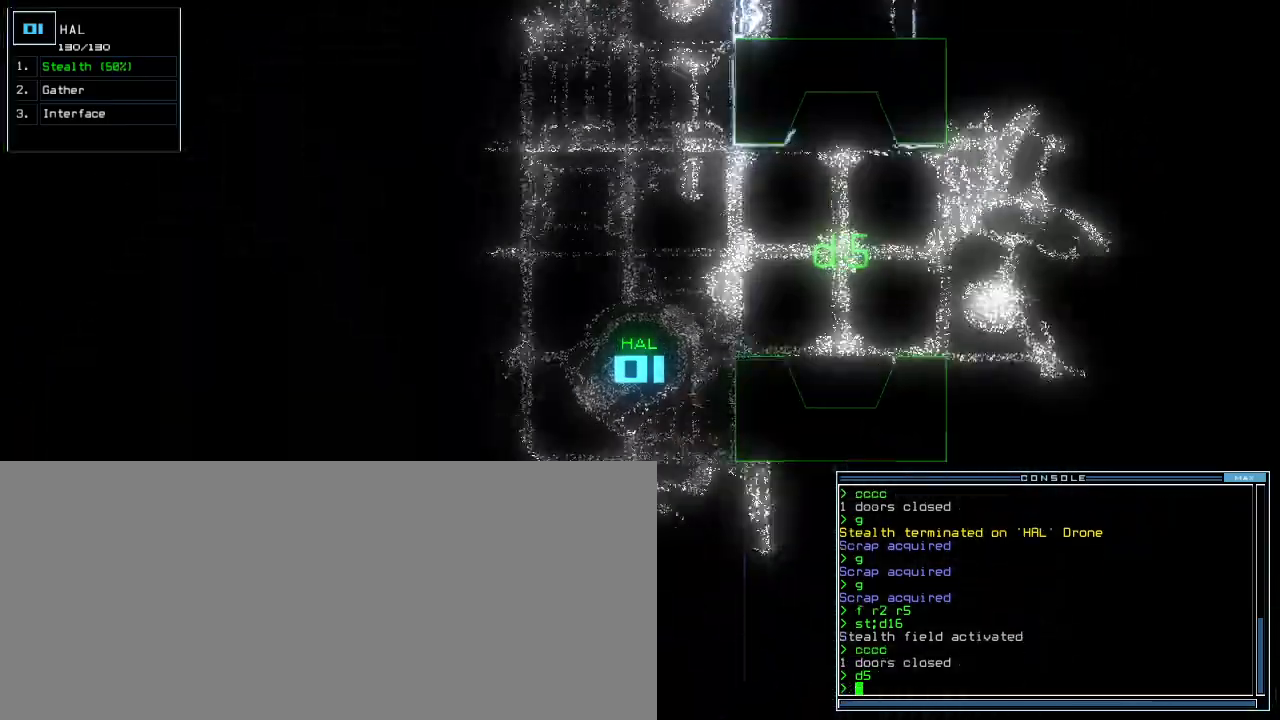
{"keys": ["right", "up"], "events": [[20, "return", "up"], [140, "left", "down"], [300, "left", "up"], [320, "right", "down"]]}
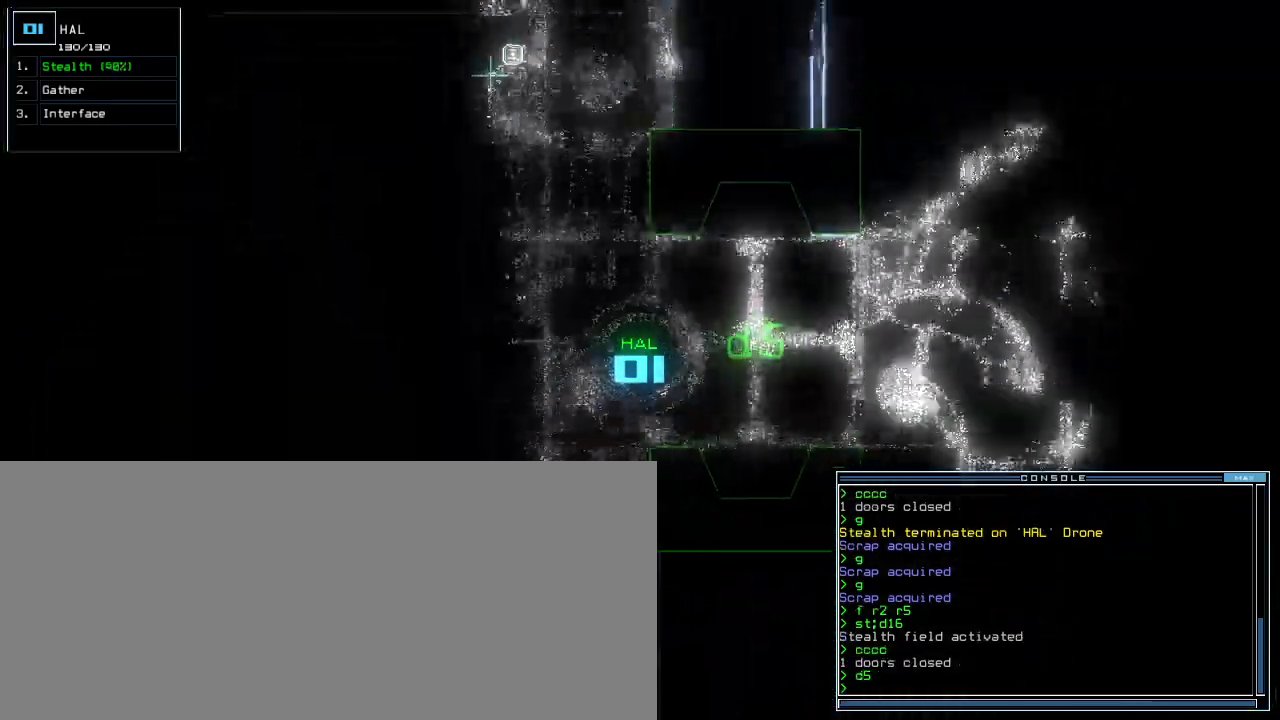
{"keys": ["up"], "events": [[120, "right", "up"], [400, "right", "down"], [480, "right", "up"]]}
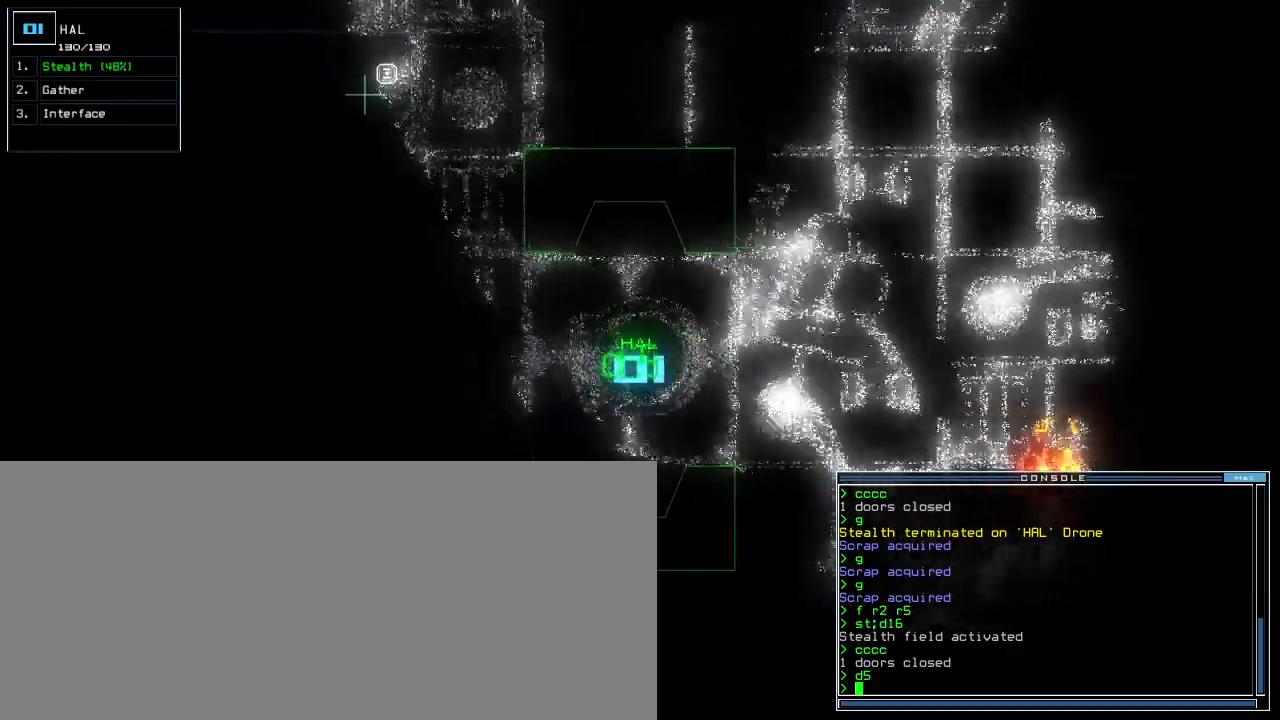
{"keys": ["left", "up"], "events": [[160, "left", "down"], [380, "left", "up"], [480, "left", "down"]]}
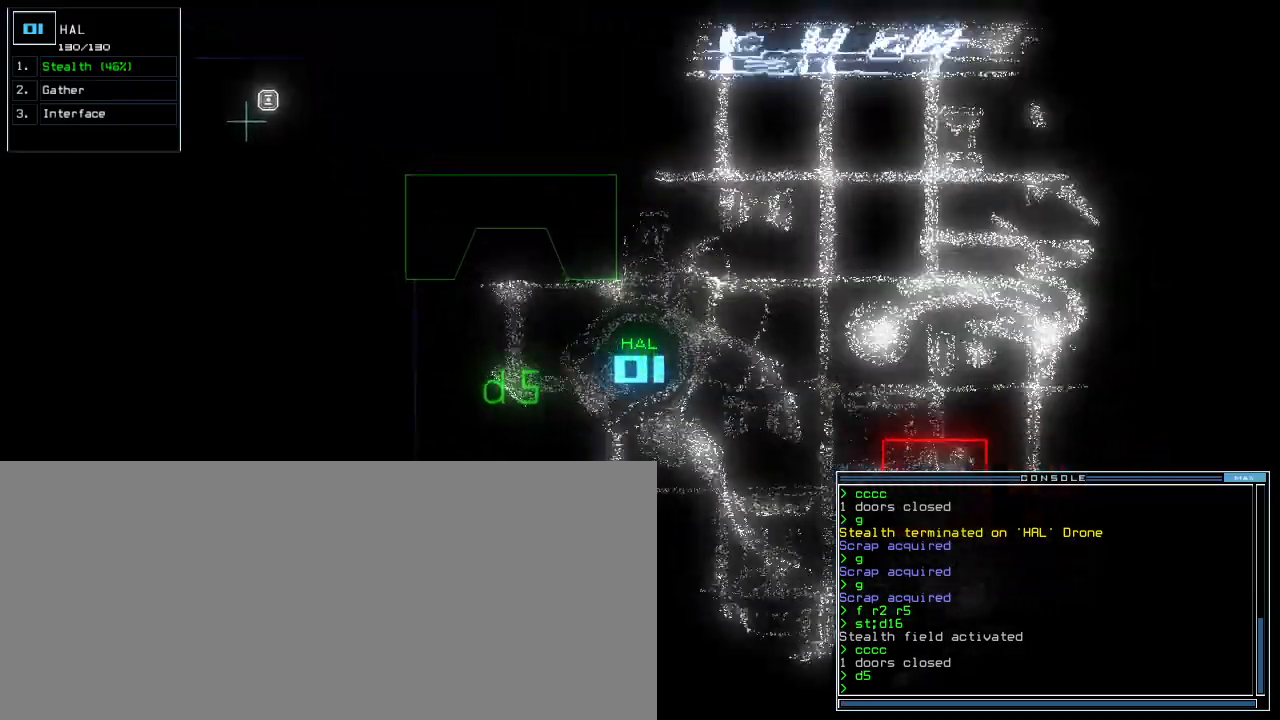
{"keys": ["up"], "events": [[120, "left", "up"], [320, "right", "down"], [420, "right", "up"]]}
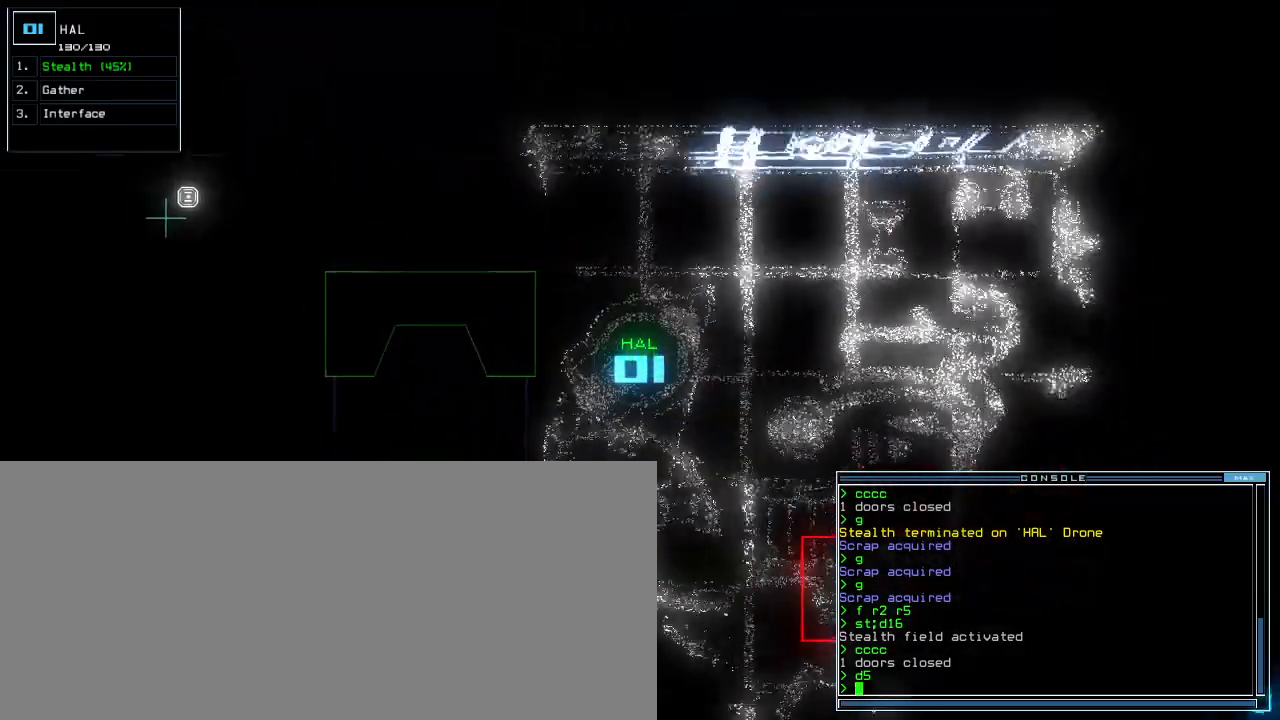
{"keys": ["up"], "events": [[40, "right", "down"], [160, "right", "up"], [380, "right", "down"], [460, "right", "up"]]}
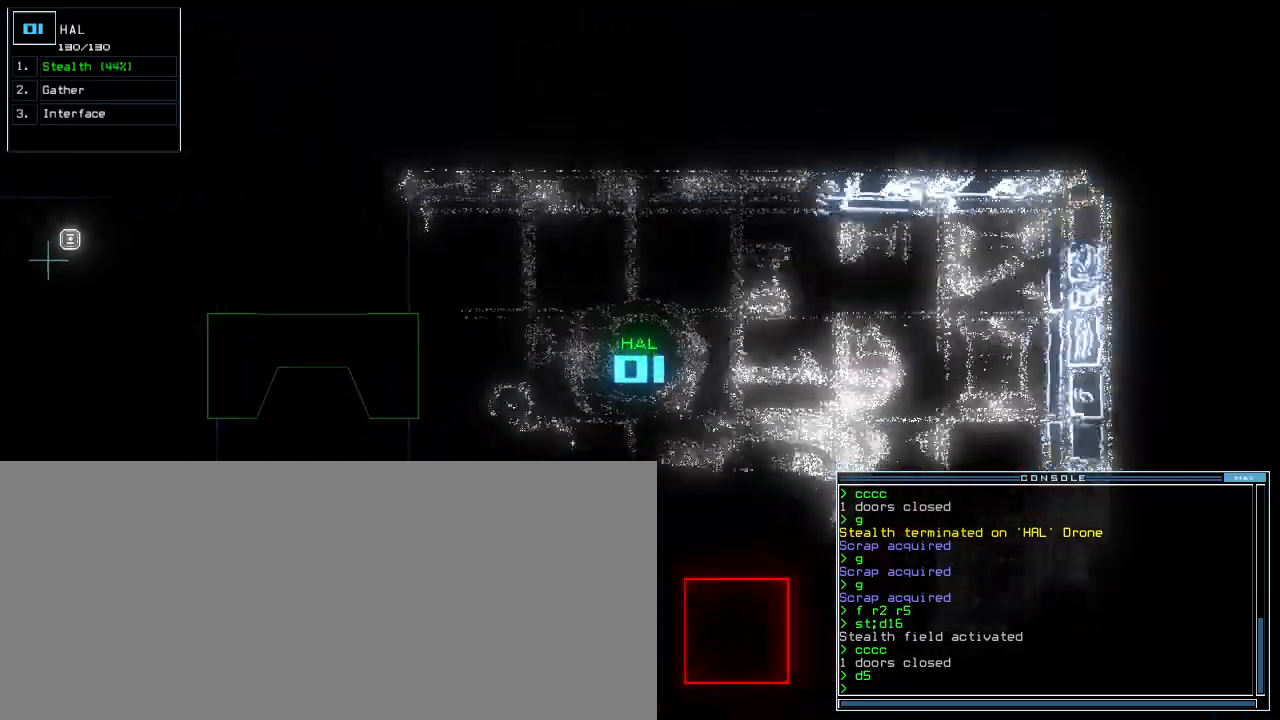
{"keys": ["right", "up"], "events": [[300, "right", "down"], [360, "right", "up"], [440, "4", "down"], [460, "right", "down"], [500, "4", "up"]]}
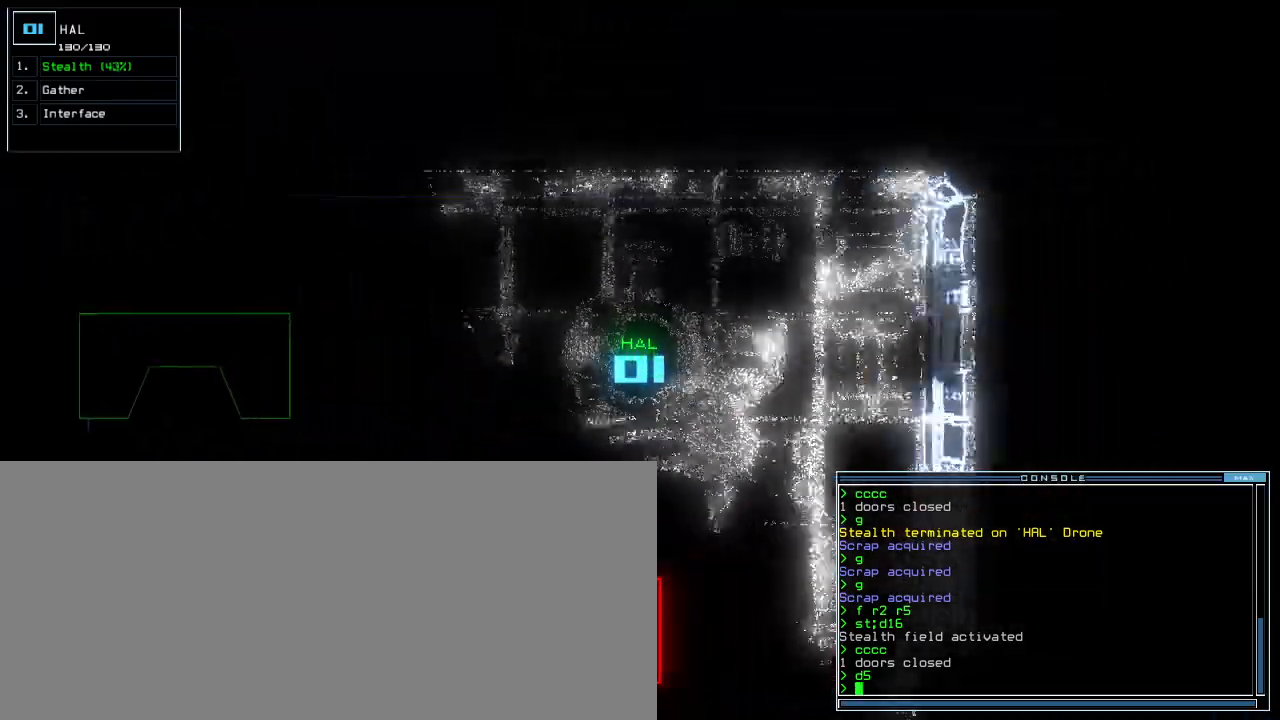
{"keys": ["right", "up"], "events": [[40, "right", "up"], [80, "3", "down"], [140, "3", "up"], [280, "right", "down"], [320, "right", "up"], [440, "right", "down"]]}
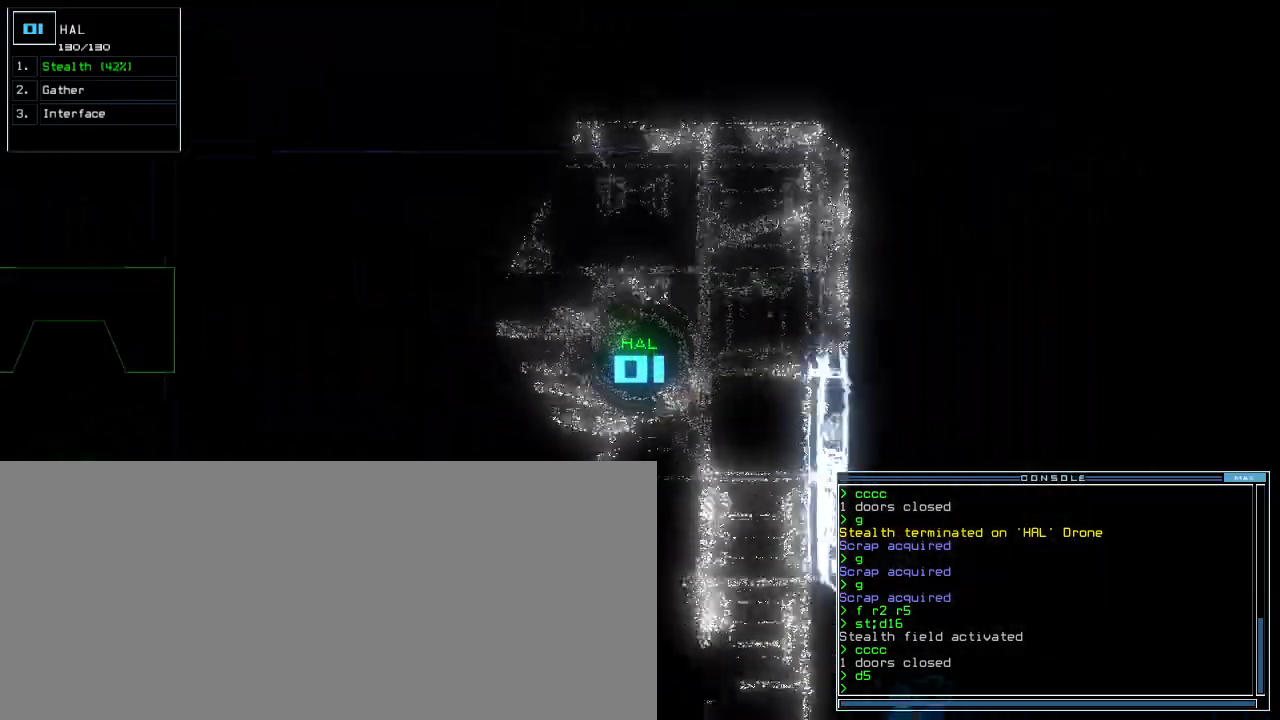
{"keys": ["up"], "events": [[60, "right", "up"], [120, "right", "down"], [260, "right", "up"], [340, "right", "down"], [420, "right", "up"]]}
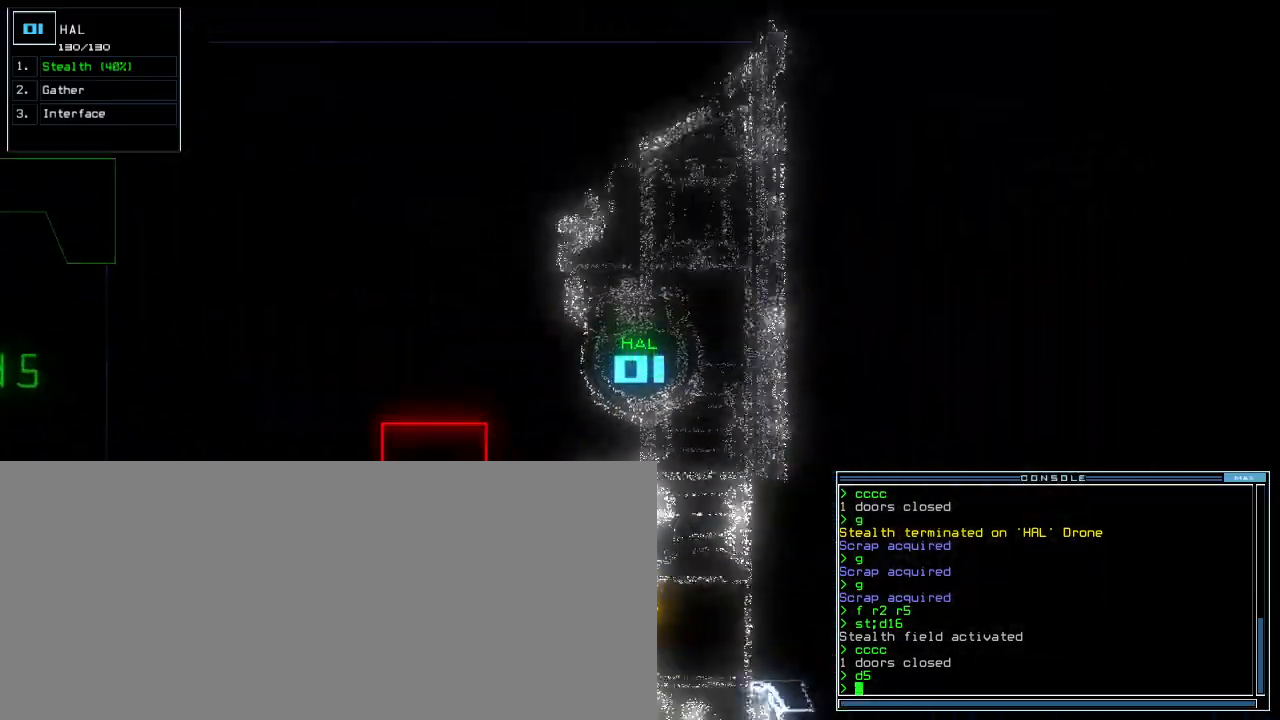
{"keys": ["up"], "events": [[380, "right", "down"], [460, "right", "up"]]}
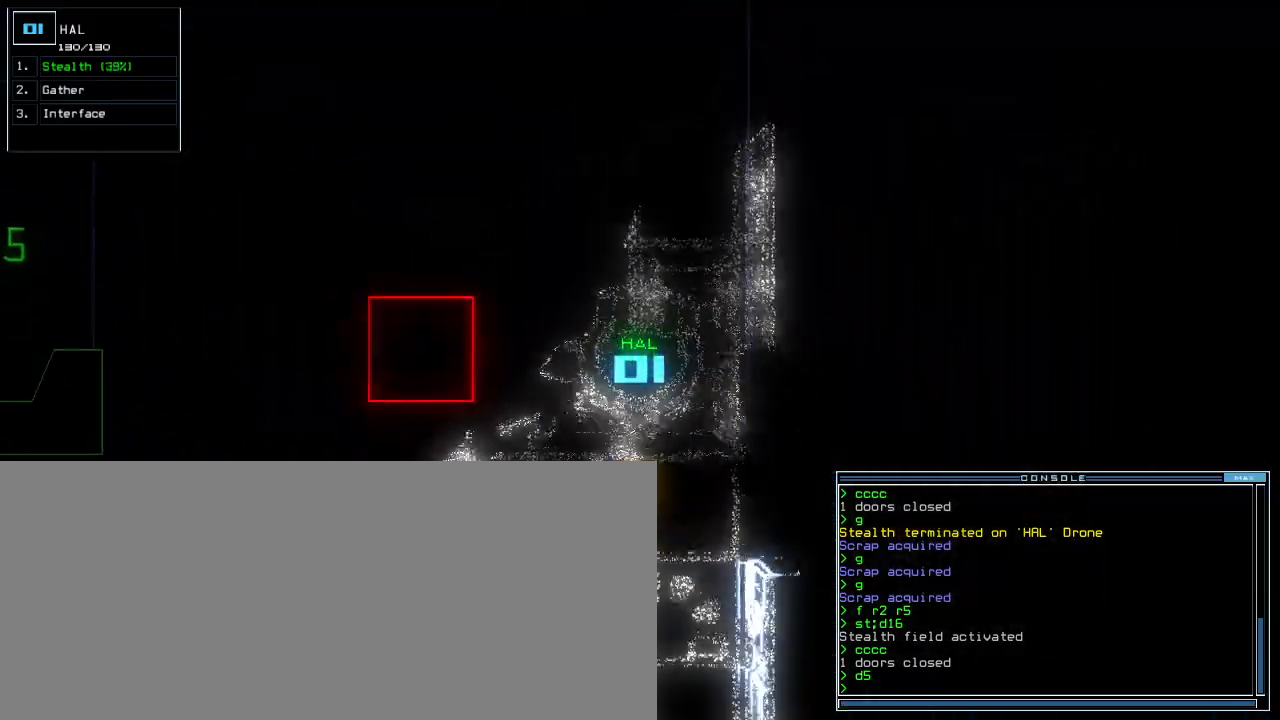
{"keys": ["up"], "events": [[260, "right", "down"], [300, "right", "up"]]}
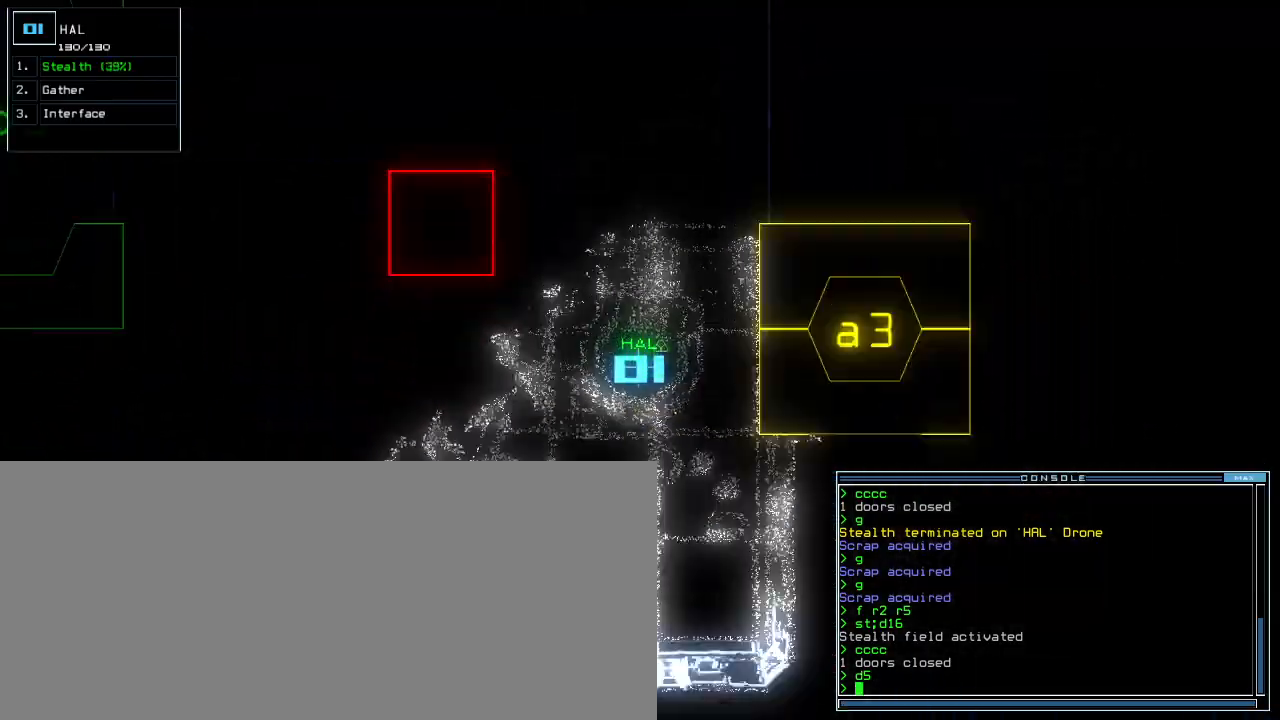
{"keys": ["up"], "events": [[180, "right", "down"], [280, "right", "up"], [400, "right", "down"], [500, "right", "up"]]}
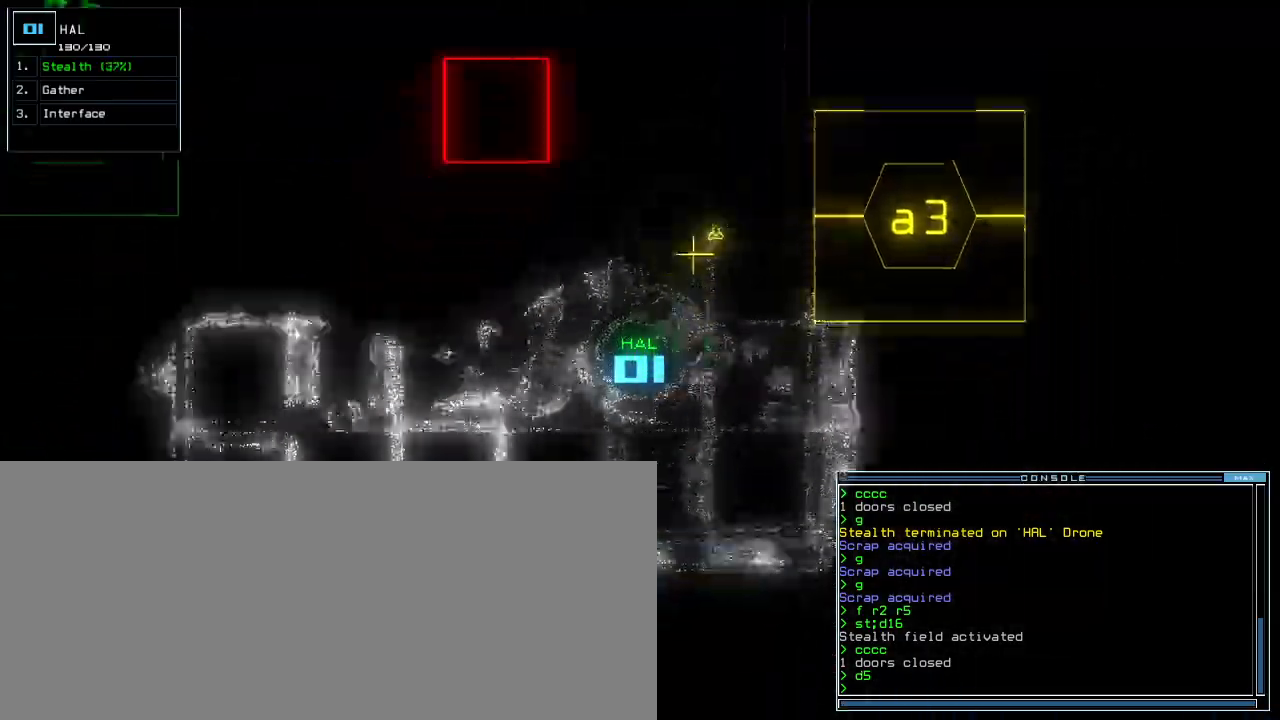
{"keys": ["right", "up"]}
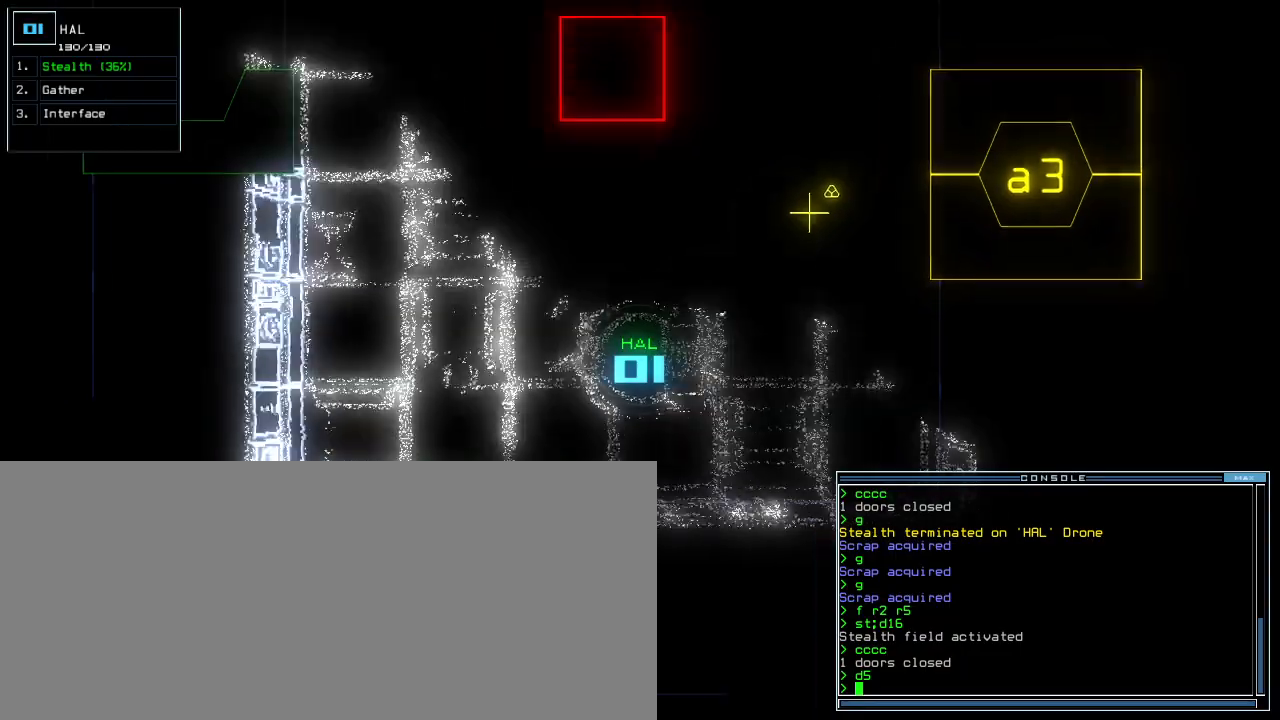
{"keys": ["up"], "events": [[20, "right", "up"]]}
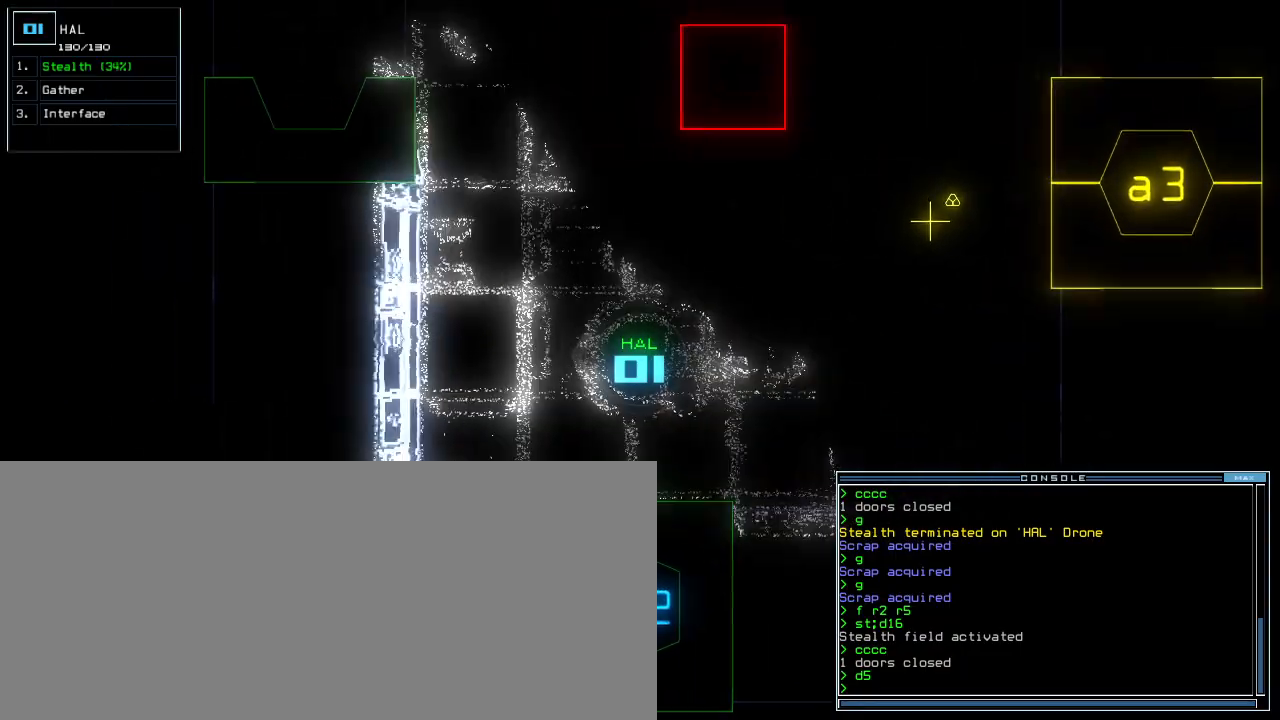
{"keys": [], "events": [[160, "up", "up"], [220, "space", "down"], [320, "space", "up"]]}
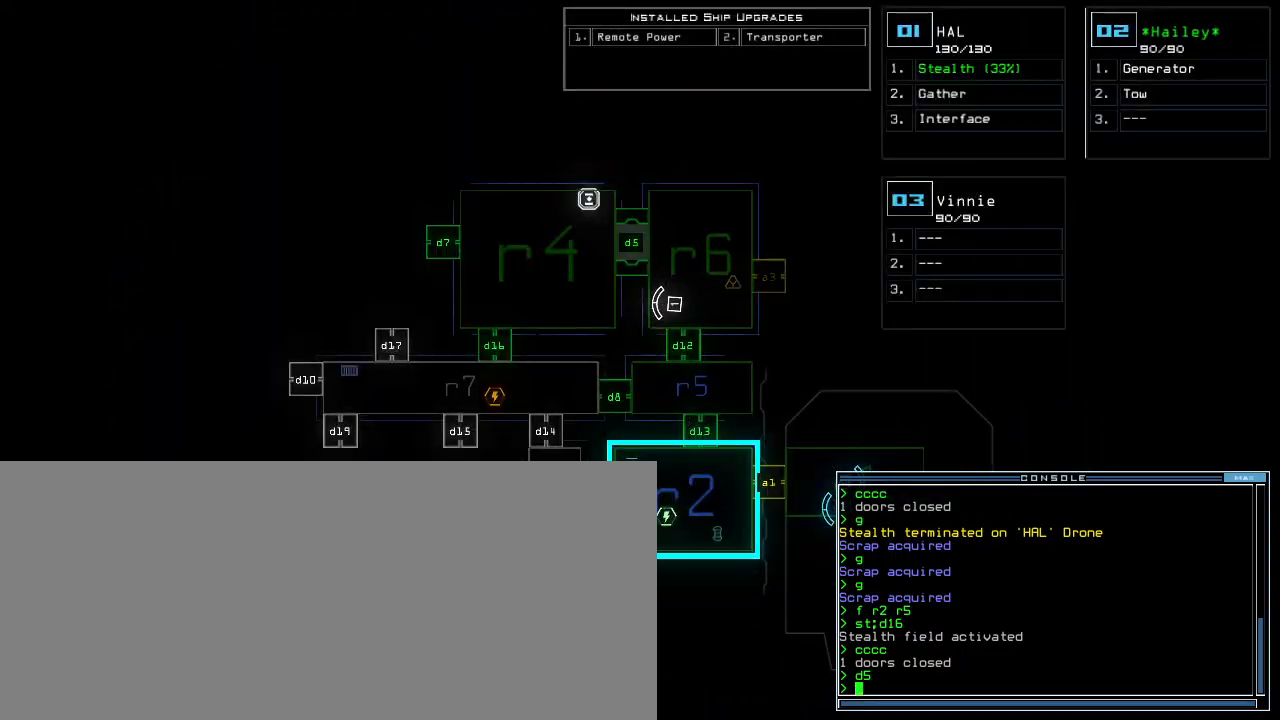
{"keys": [], "events": [[220, "space", "down"], [300, "space", "up"]]}
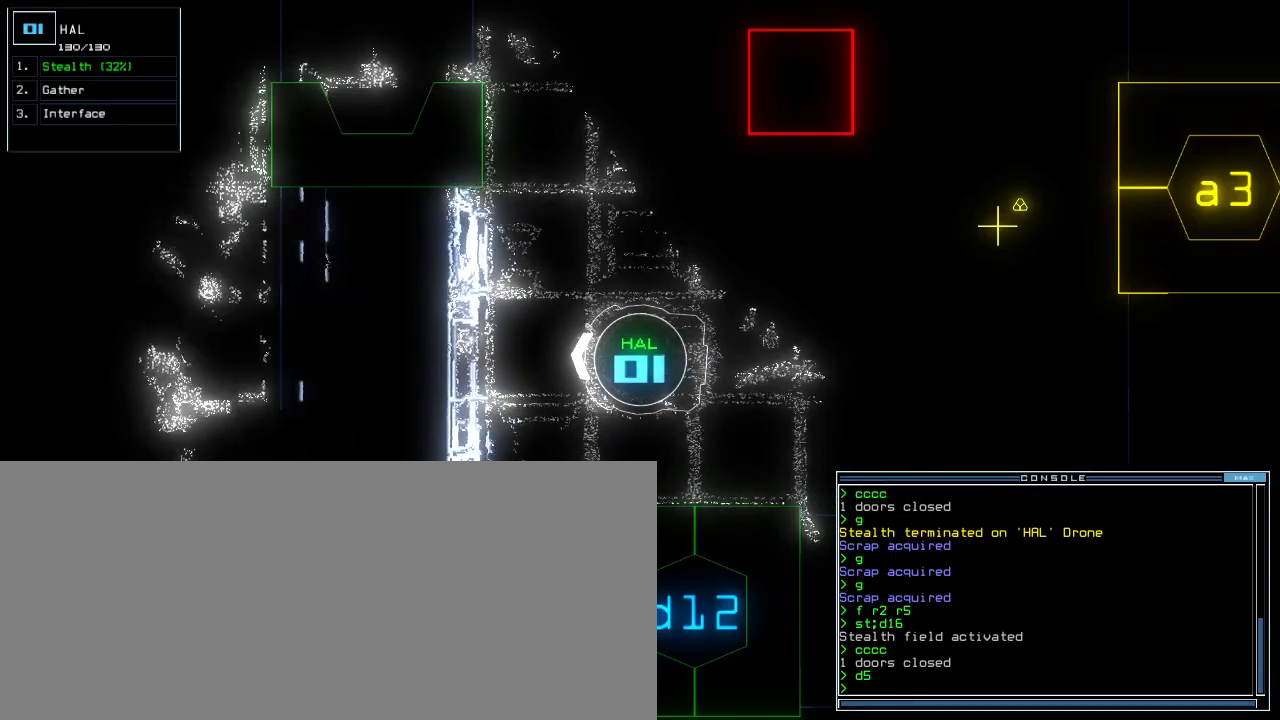
{"keys": ["right"], "events": [[200, "right", "down"]]}
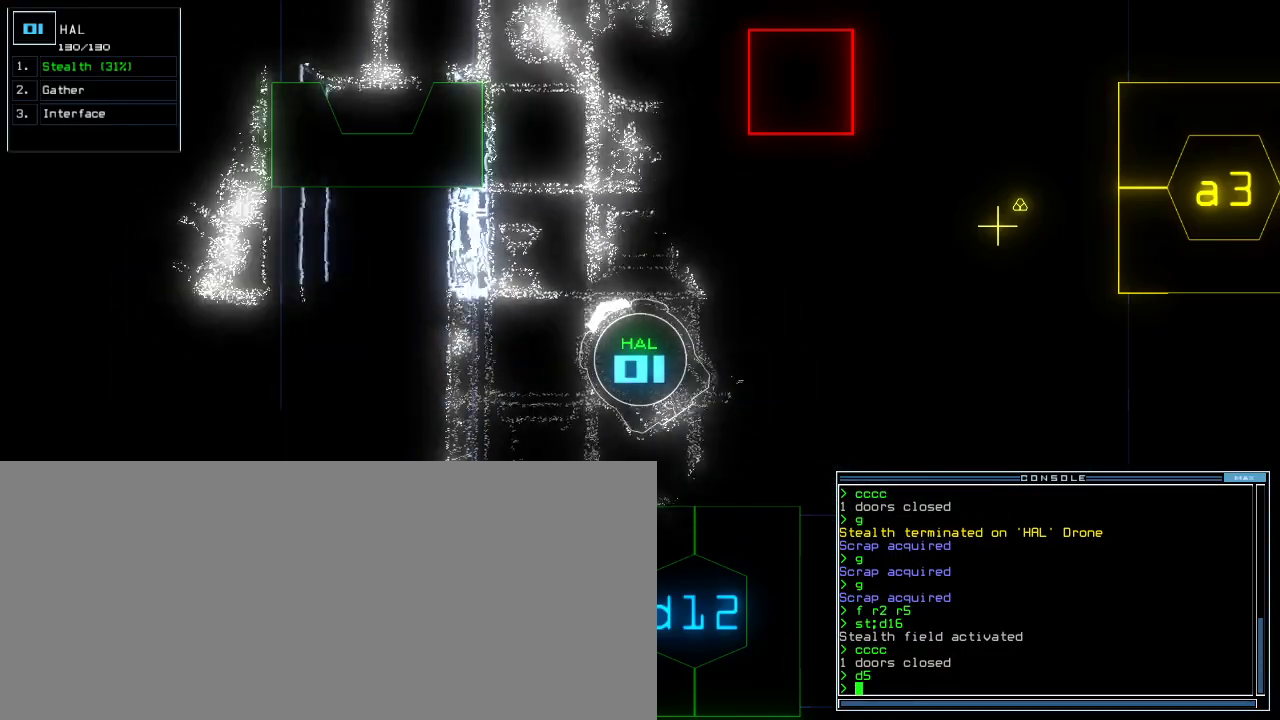
{"keys": [], "events": [[60, "right", "up"]]}
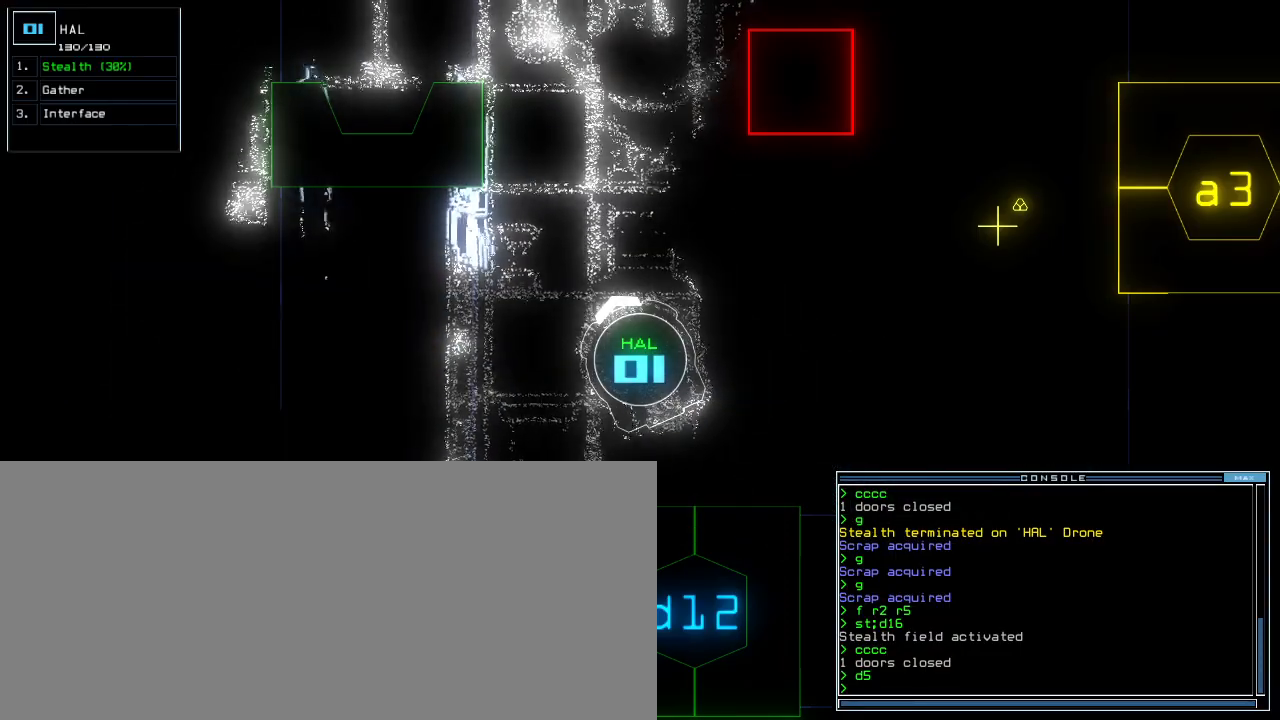
{"keys": [], "events": [[300, "right", "down"], [360, "right", "up"]]}
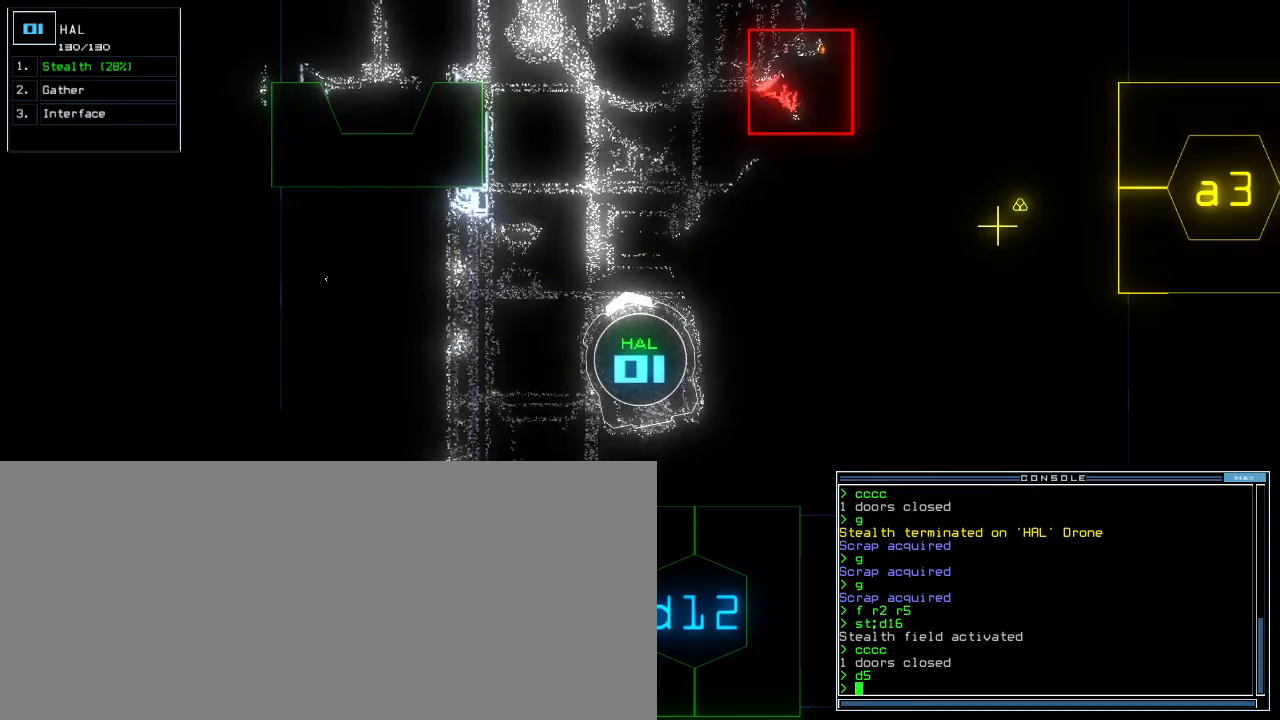
{"keys": [], "events": [[120, "up", "down"], [200, "up", "up"]]}
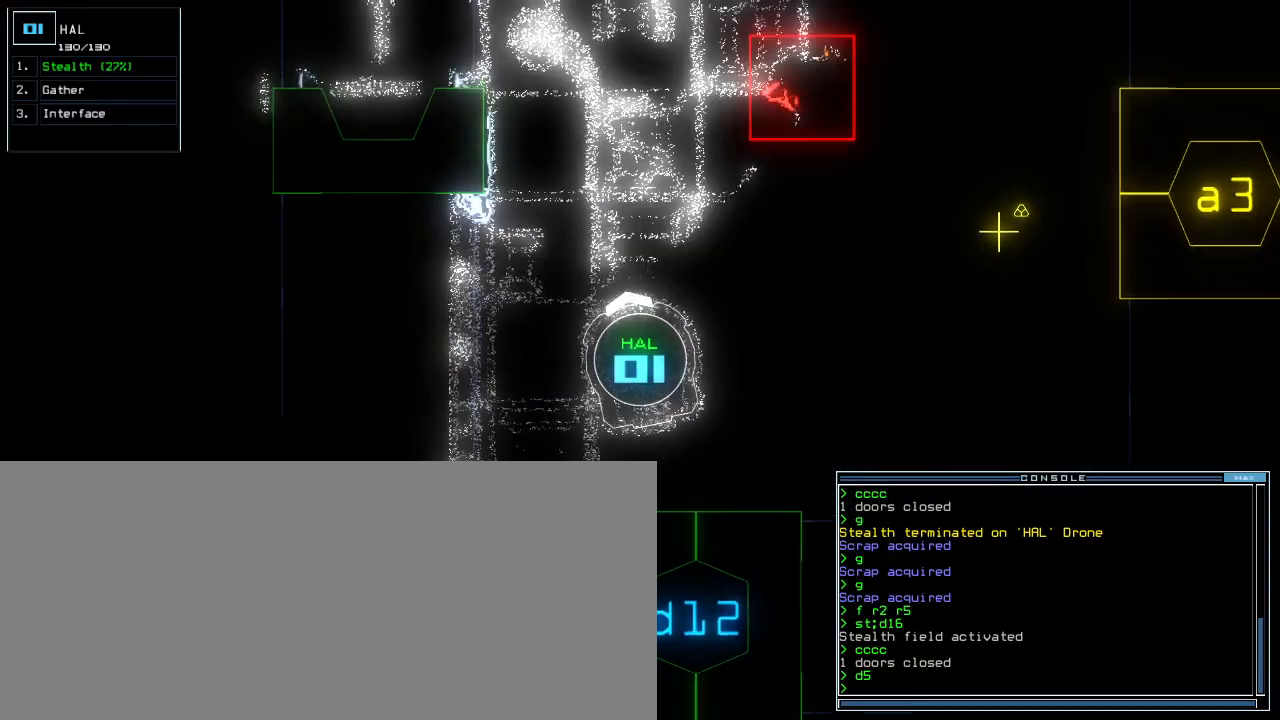
{"keys": [], "events": []}
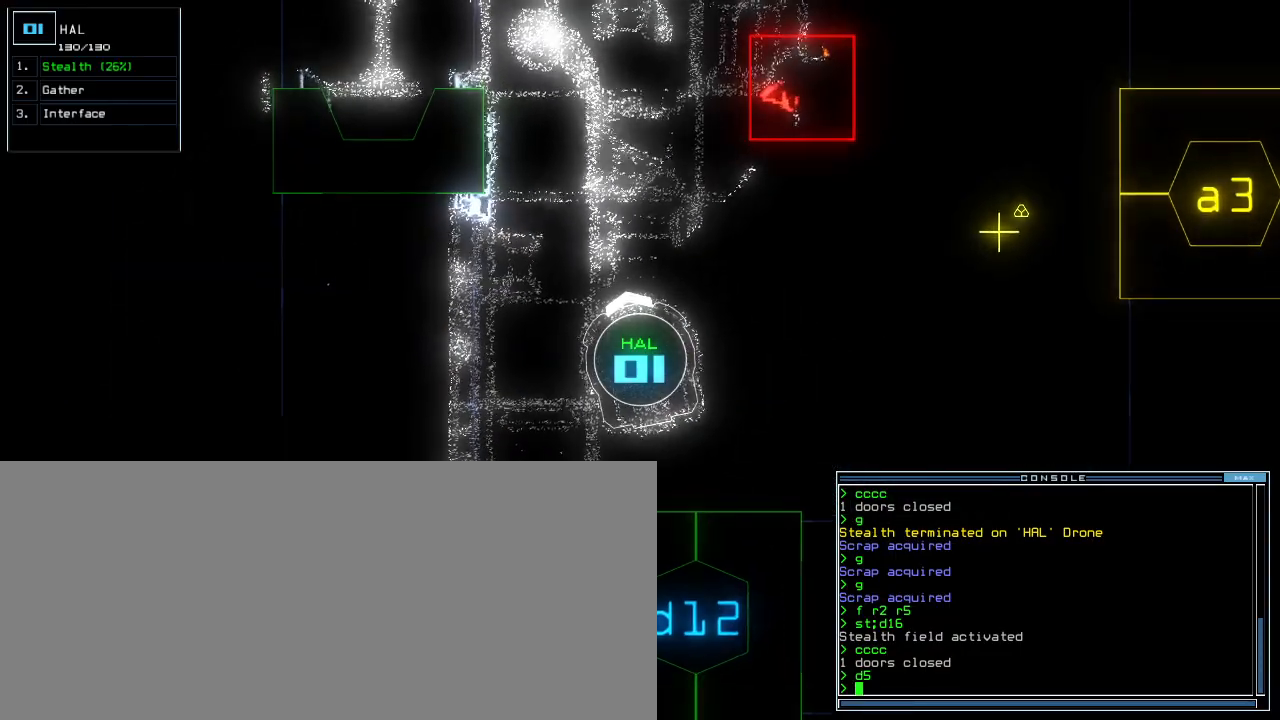
{"keys": ["left", "up"], "events": [[320, "space", "down"], [360, "up", "down"], [380, "space", "up"], [400, "left", "down"]]}
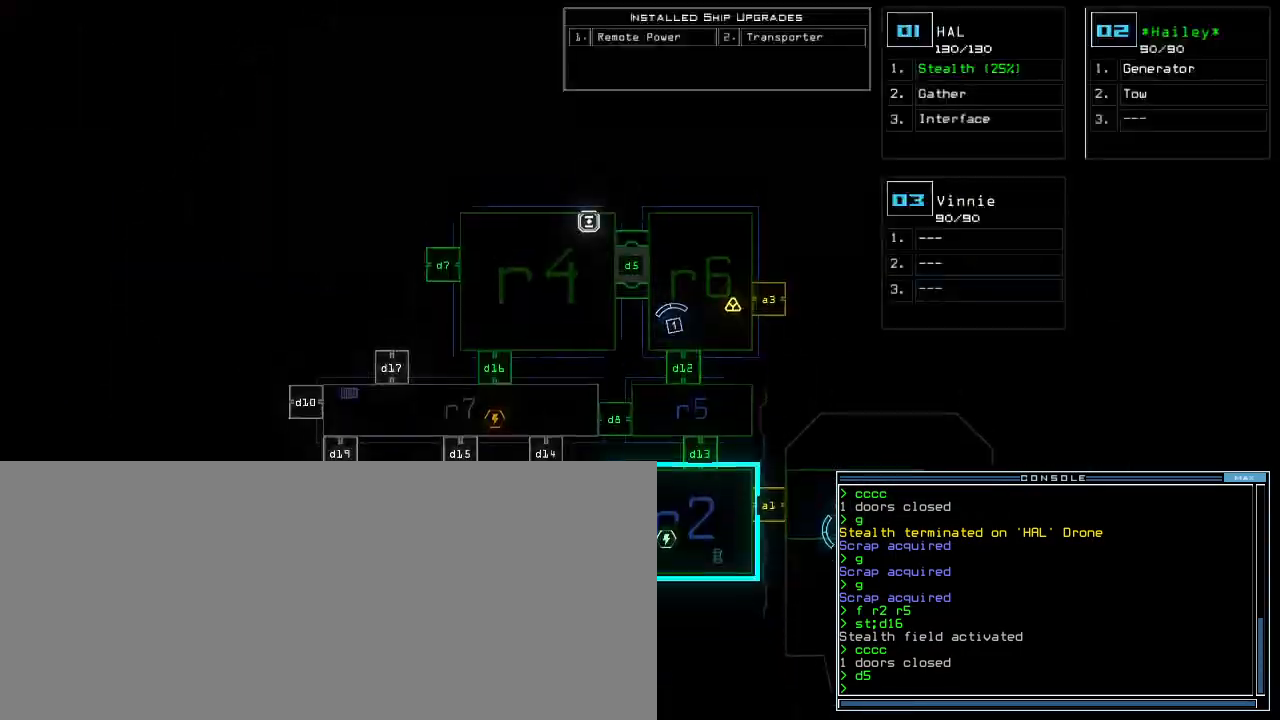
{"keys": ["up"], "events": [[20, "left", "up"], [80, "up", "up"], [200, "space", "down"], [260, "left", "down"], [260, "up", "down"], [280, "space", "up"], [460, "left", "up"]]}
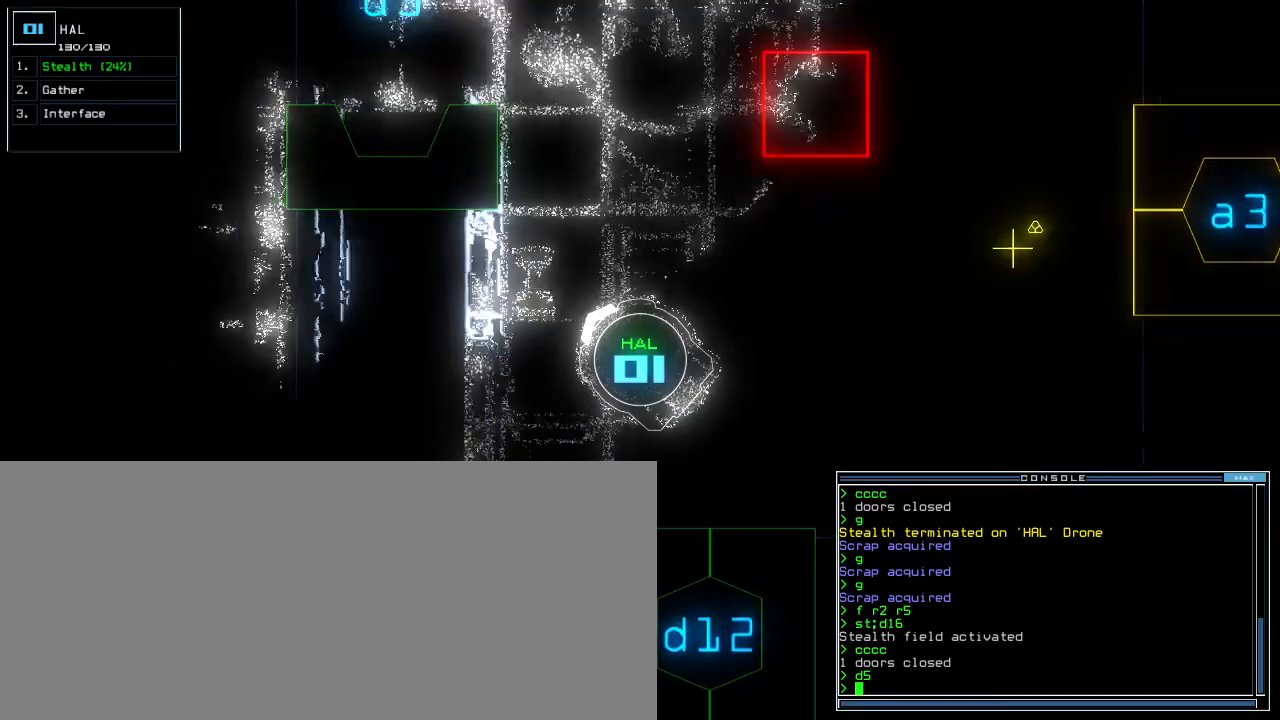
{"keys": ["up"], "events": [[60, "right", "down"], [200, "right", "up"], [360, "right", "down"], [440, "right", "up"]]}
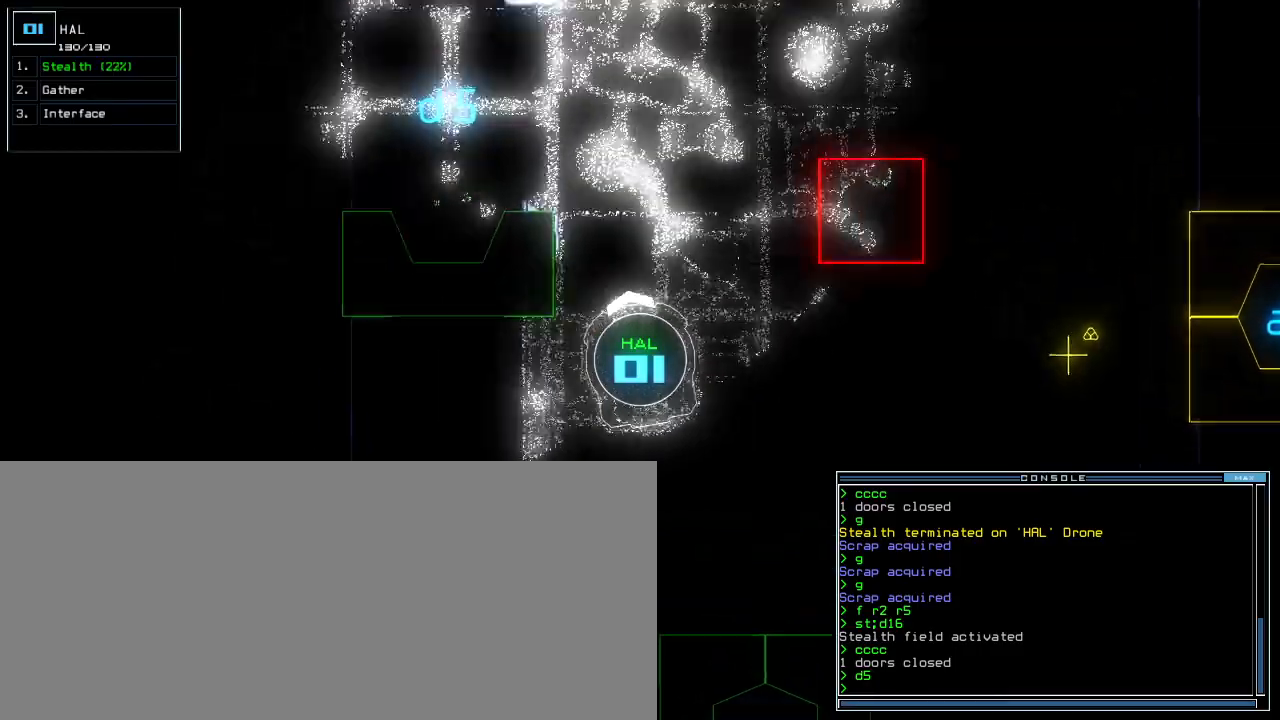
{"keys": ["up"], "events": []}
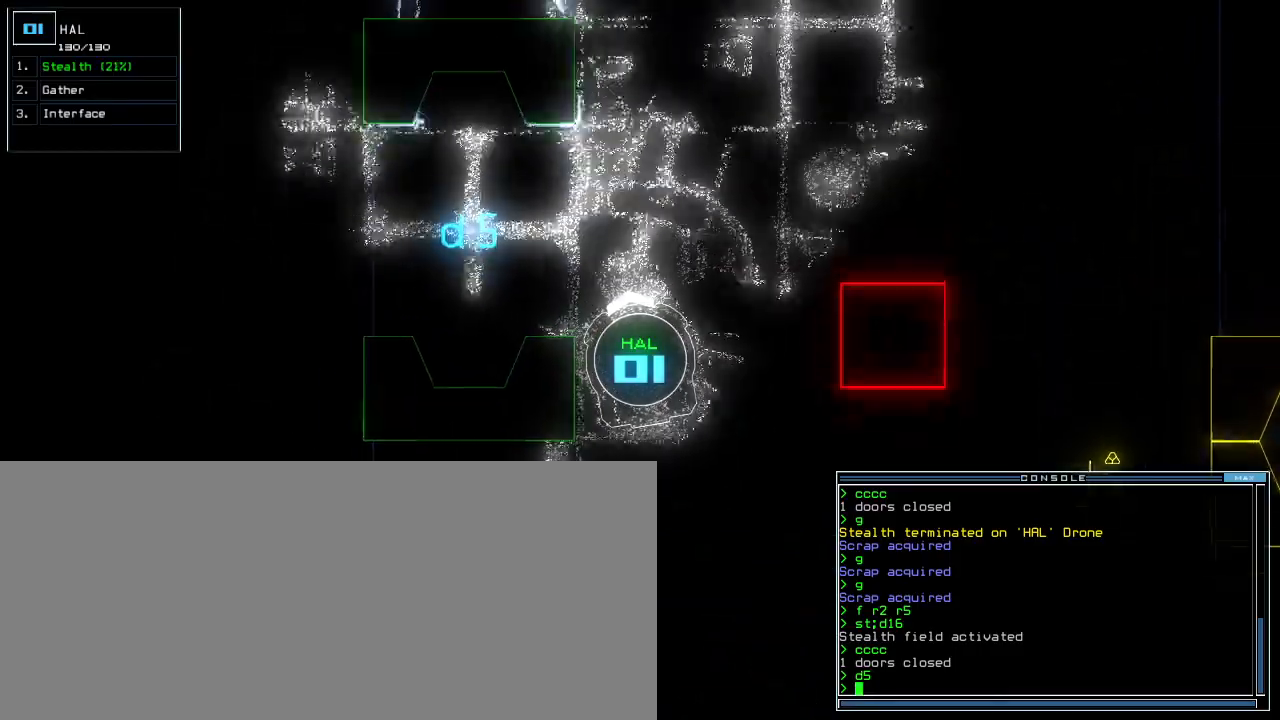
{"keys": ["left", "up"], "events": [[120, "left", "down"], [200, "left", "up"], [280, "left", "down"]]}